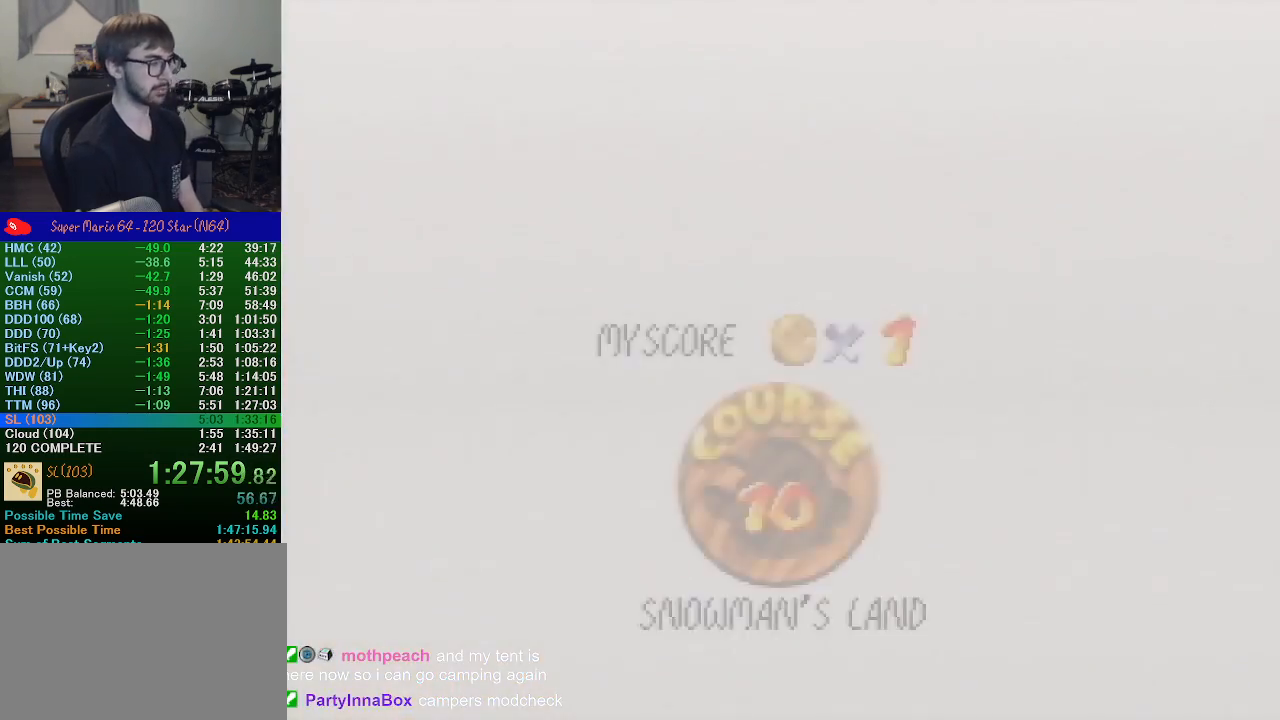
Gameplay with a controller (Nintendo layout); each line is a JSON object with the inputs held at the frame after it. "events" lists button and stick changes between this image and that frame as [ms after this image, input, new state], when the widget could be followed in between. Not read: L1 L3 R1 R3.
{"buttons": [], "left_stick": "center", "events": [[67, "START", "up"], [100, "A", "down"], [100, "B", "down"], [167, "B", "up"], [167, "START", "down"], [200, "A", "up"], [200, "START", "up"], [267, "A", "down"], [300, "A", "up"]]}
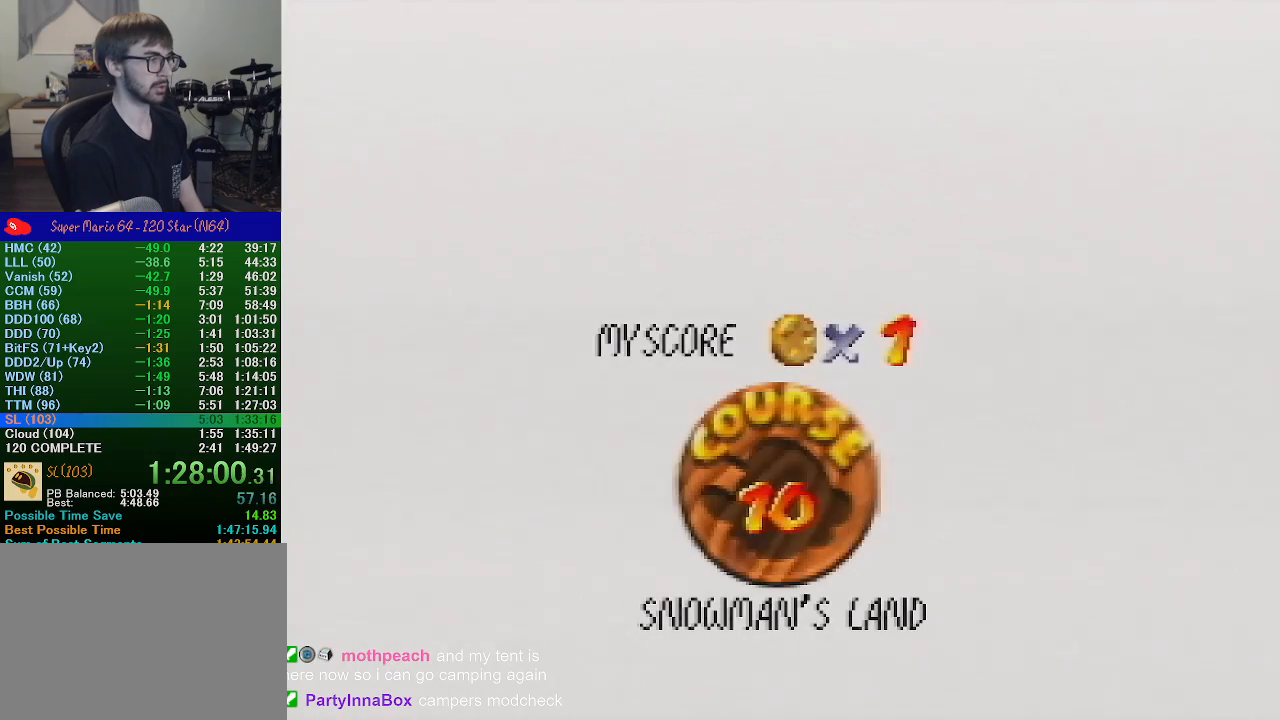
{"buttons": ["A", "B"], "left_stick": "center", "events": [[67, "A", "down"], [67, "B", "down"], [67, "START", "down"], [167, "A", "up"], [167, "B", "up"], [200, "START", "up"], [233, "A", "down"], [233, "B", "down"], [300, "A", "up"], [300, "B", "up"], [367, "A", "down"], [367, "B", "down"], [400, "START", "down"], [433, "A", "up"], [433, "B", "up"], [433, "START", "up"], [500, "A", "down"], [500, "B", "down"]]}
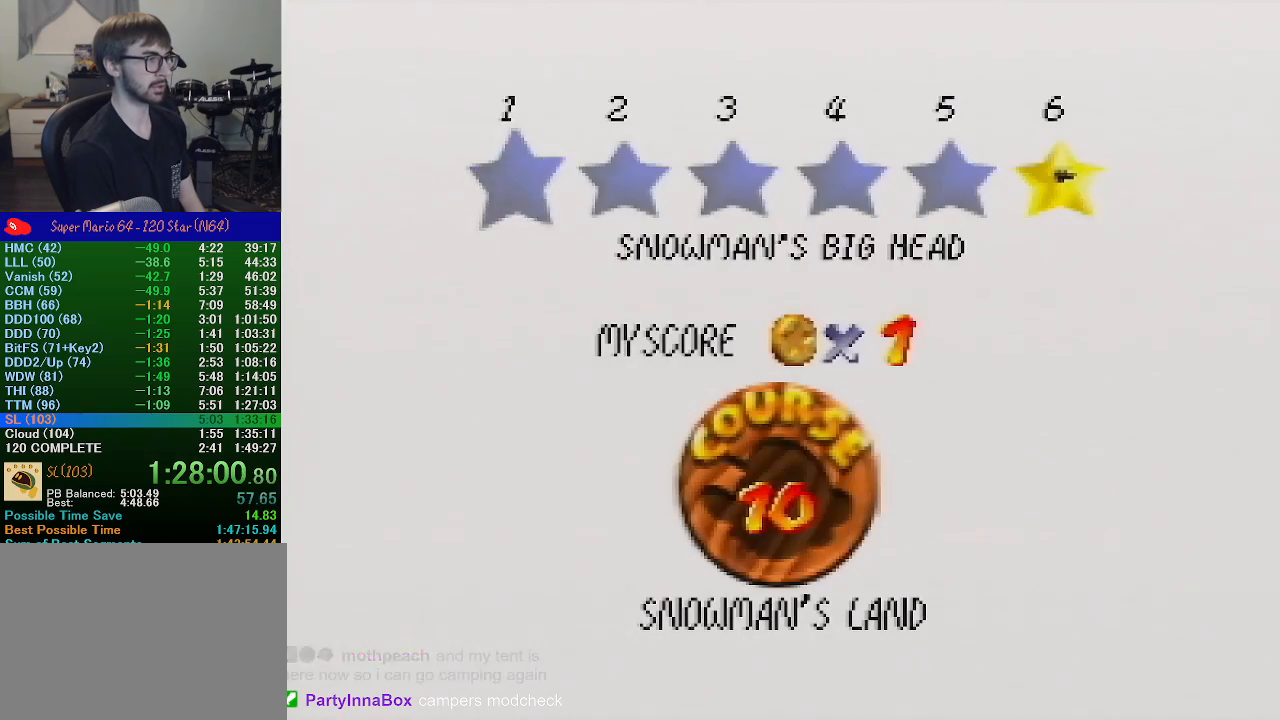
{"buttons": [], "left_stick": "center", "events": [[100, "A", "up"], [100, "B", "up"], [200, "A", "down"], [200, "B", "down"], [233, "A", "up"], [233, "B", "up"], [233, "START", "down"], [267, "START", "up"], [300, "A", "down"], [300, "B", "down"], [367, "A", "up"], [367, "B", "up"], [400, "START", "down"], [433, "A", "down"], [433, "B", "down"], [433, "START", "up"], [500, "A", "up"], [500, "B", "up"]]}
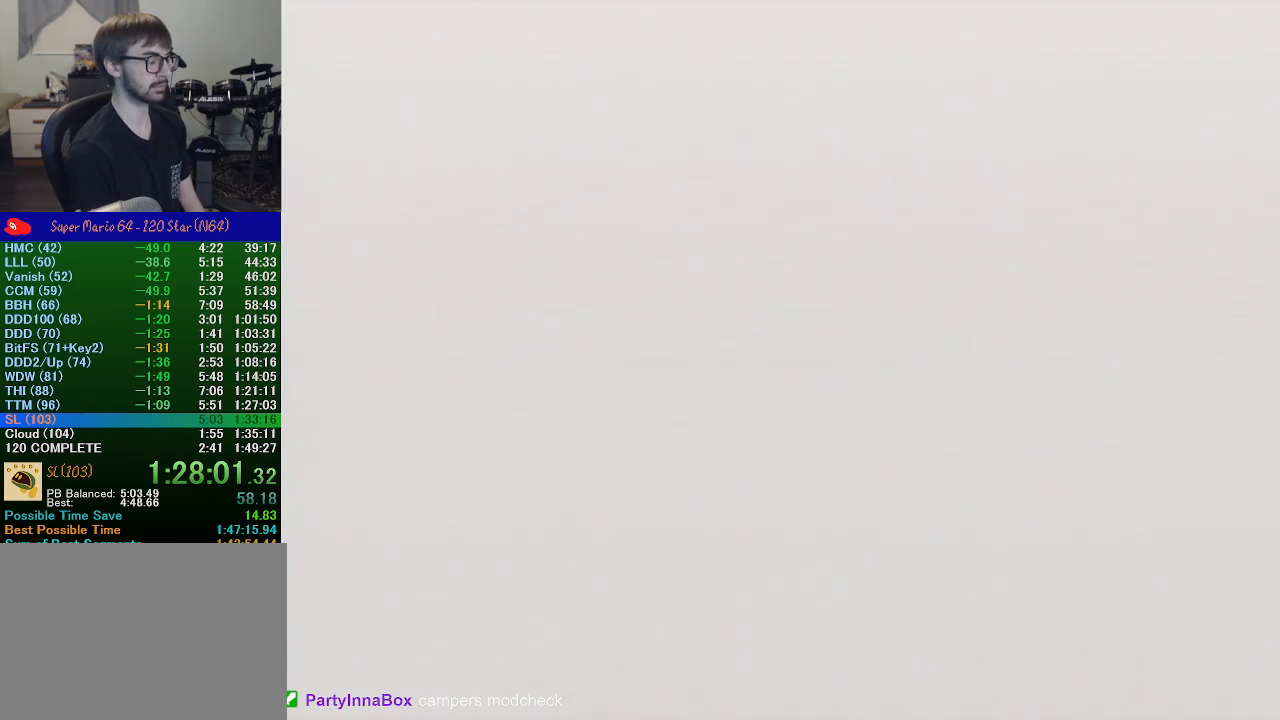
{"buttons": [], "left_stick": "center", "events": [[433, "A", "down"], [433, "B", "down"], [467, "A", "up"], [467, "B", "up"]]}
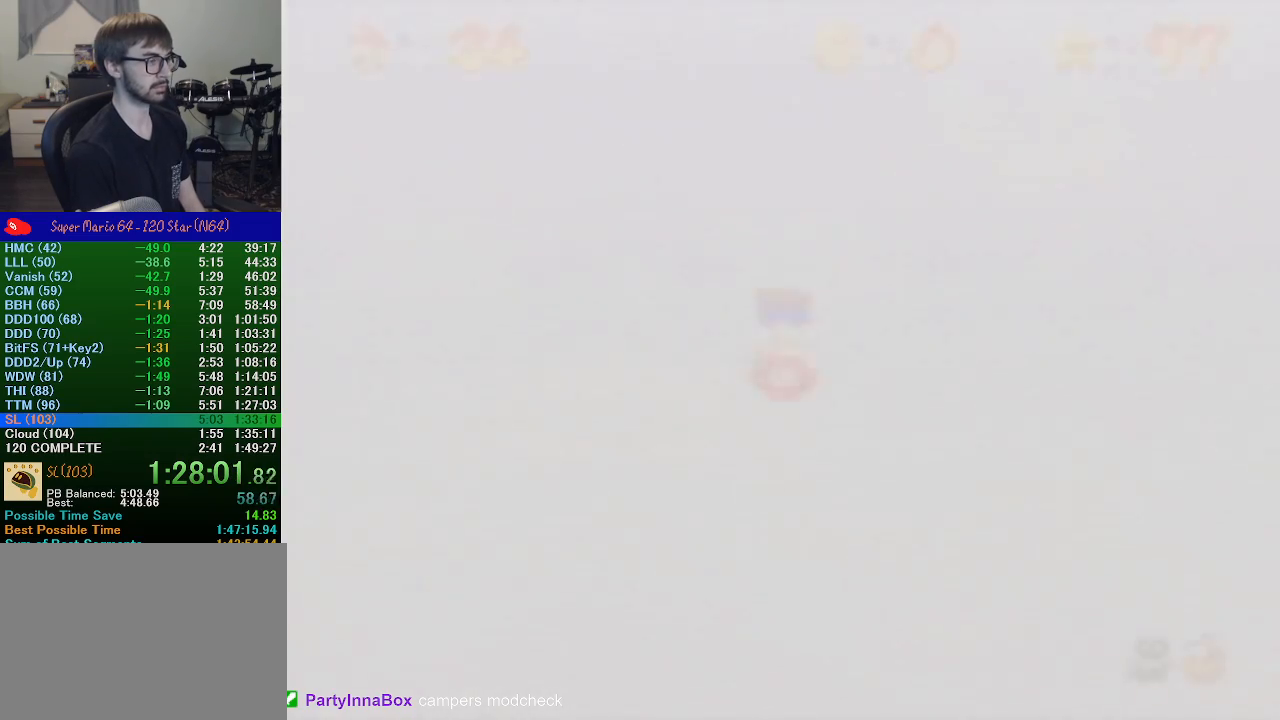
{"buttons": ["A"], "left_stick": "up", "events": [[33, "C_DOWN", "down"], [167, "C_DOWN", "up"], [267, "A", "down"], [300, "left_stick", "up-right"], [400, "left_stick", "up"]]}
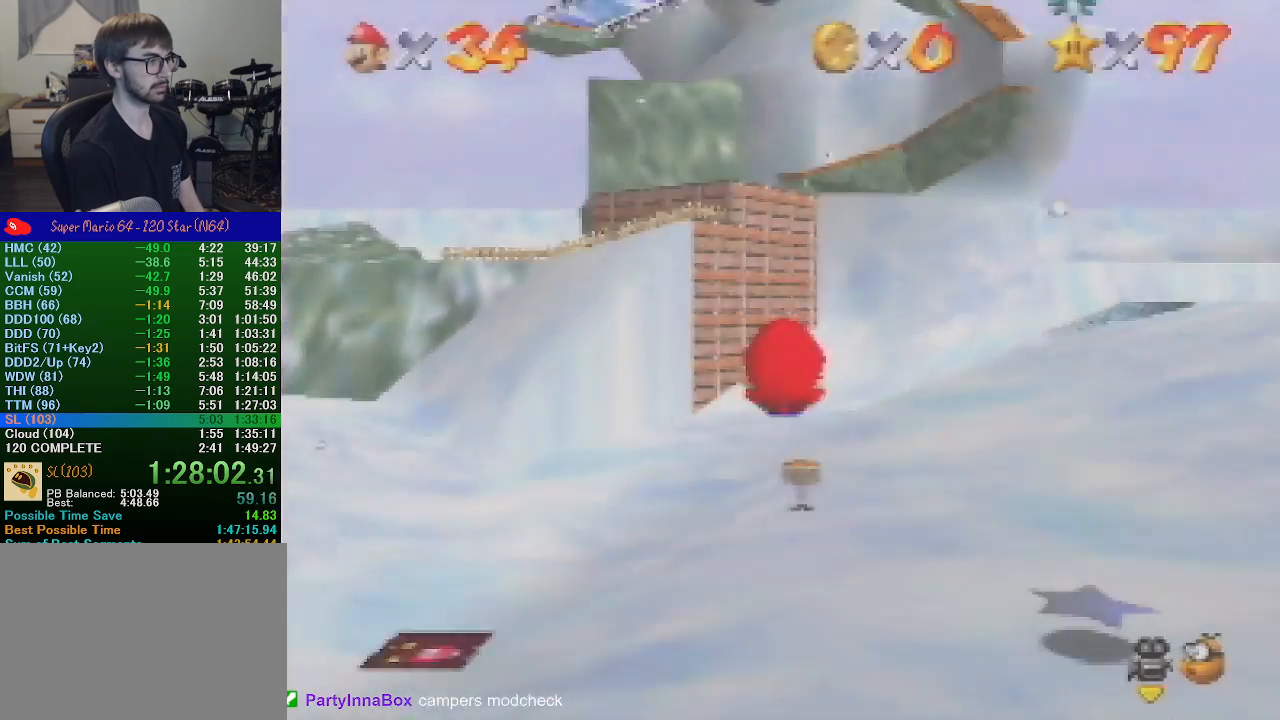
{"buttons": ["A"], "left_stick": "up", "events": []}
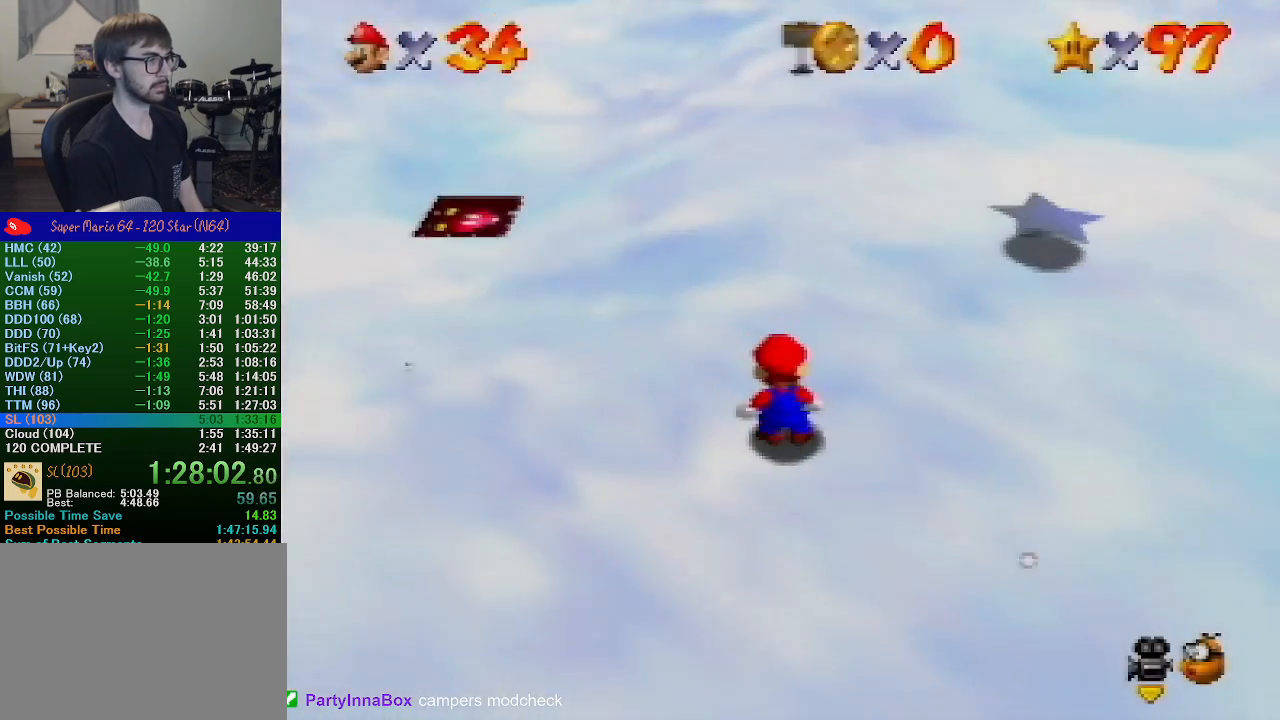
{"buttons": [], "left_stick": "up", "events": [[300, "B", "down"], [400, "A", "up"], [400, "B", "up"]]}
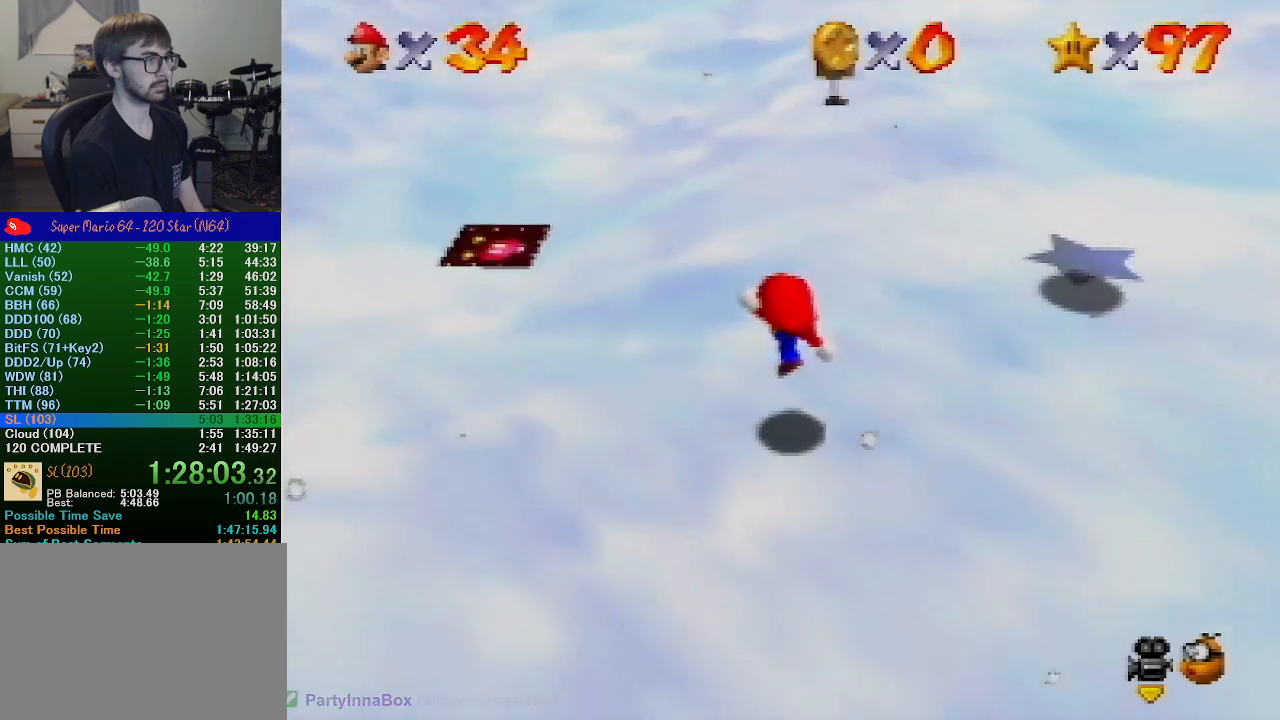
{"buttons": ["A"], "left_stick": "up", "events": [[200, "A", "down"]]}
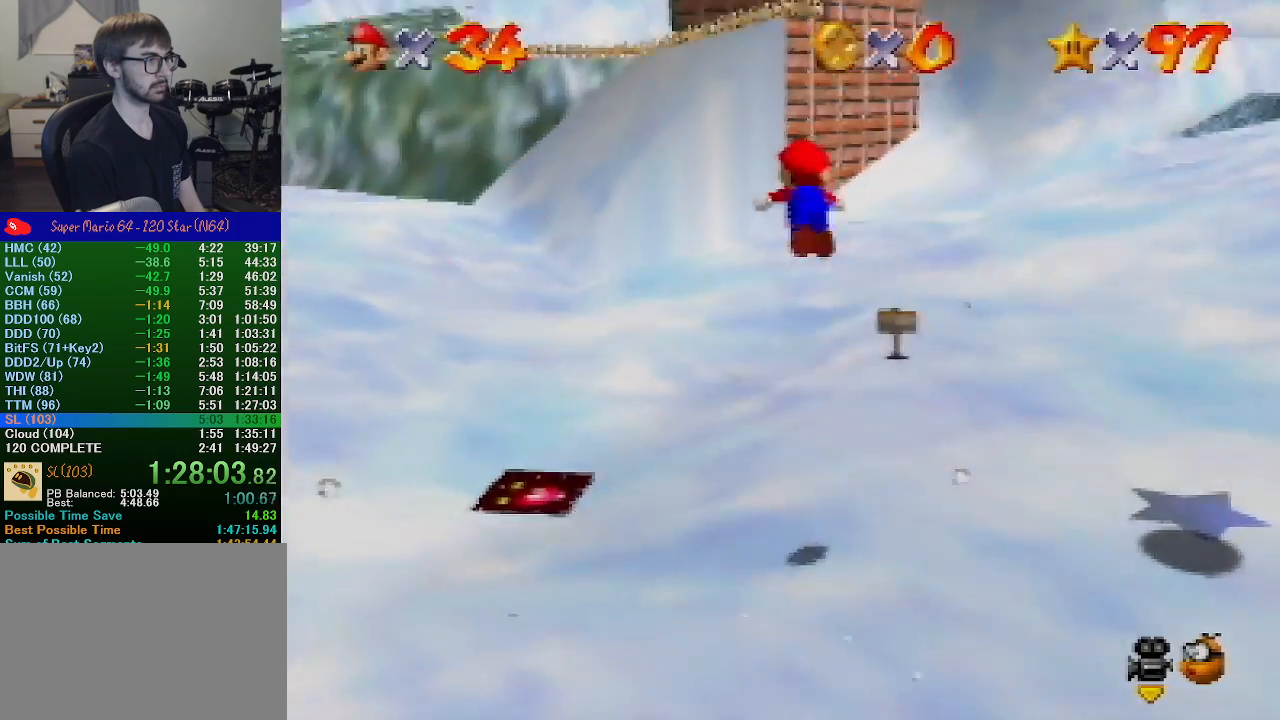
{"buttons": [], "left_stick": "up", "events": [[33, "B", "down"], [133, "A", "up"], [133, "B", "up"]]}
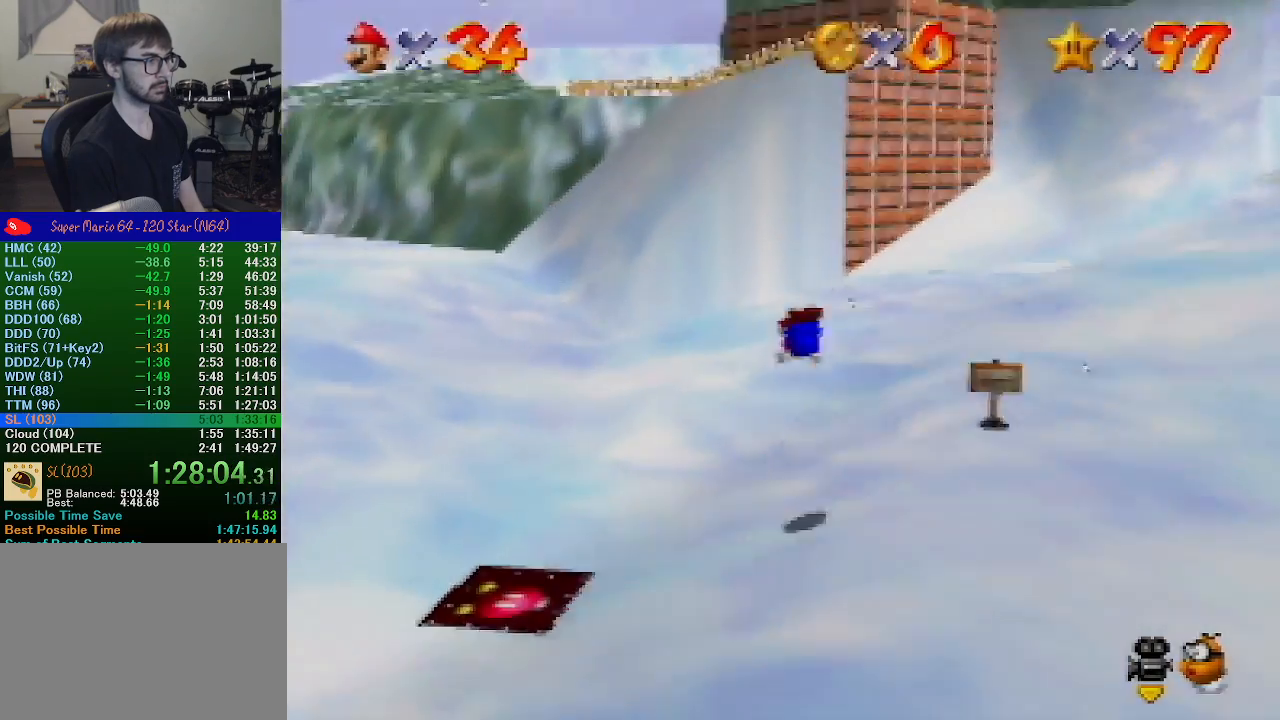
{"buttons": ["A"], "left_stick": "up", "events": [[233, "B", "down"], [267, "A", "down"], [267, "B", "up"]]}
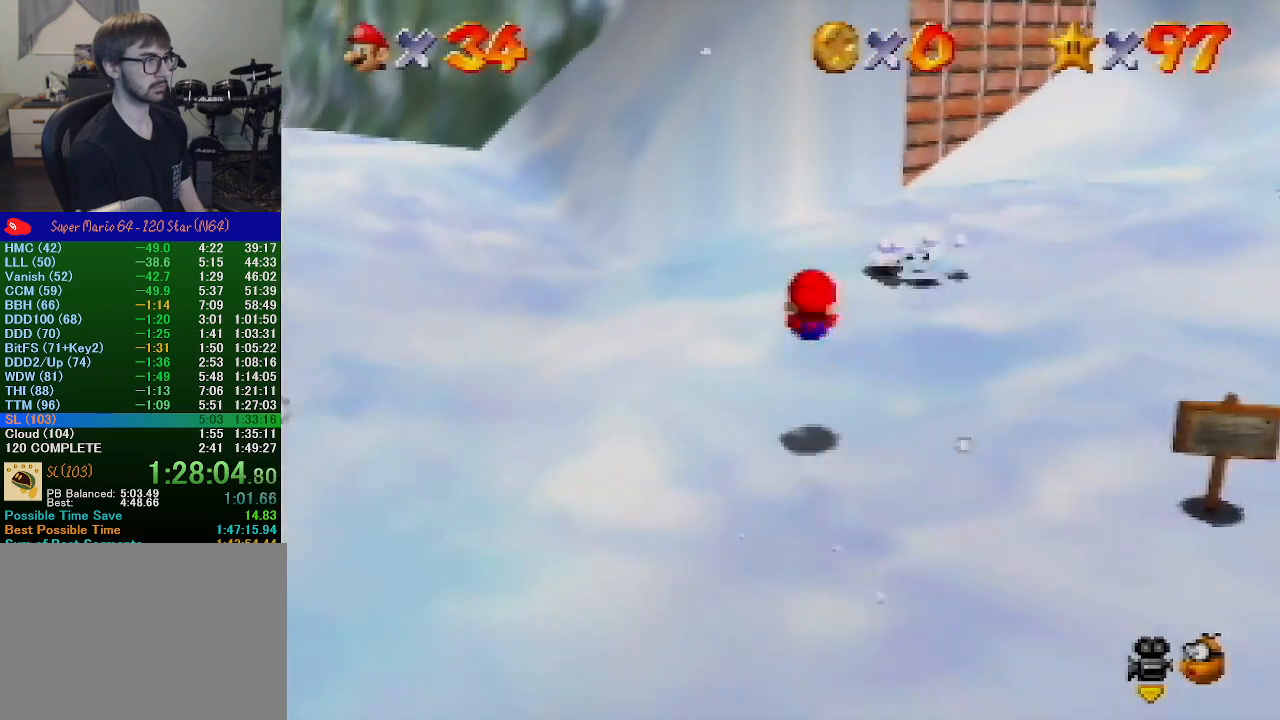
{"buttons": [], "left_stick": "up", "events": [[333, "B", "down"], [433, "A", "up"], [433, "B", "up"]]}
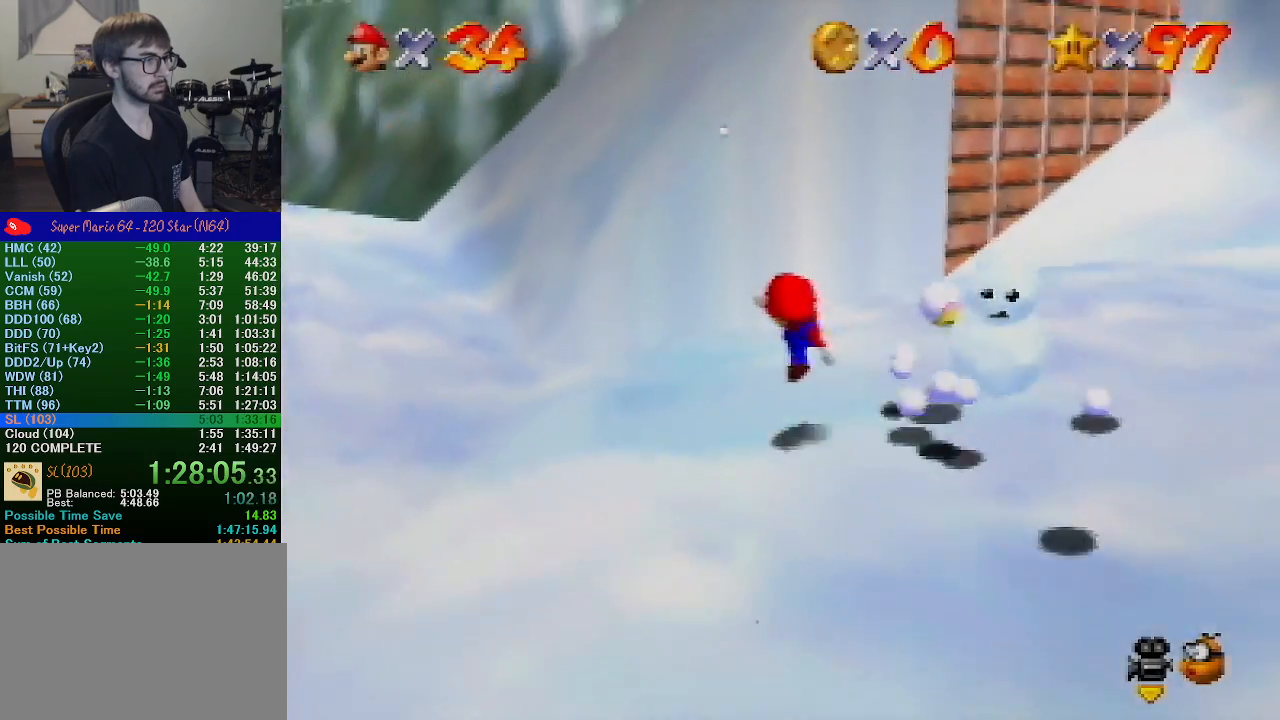
{"buttons": ["A"], "left_stick": "up", "events": [[200, "A", "down"]]}
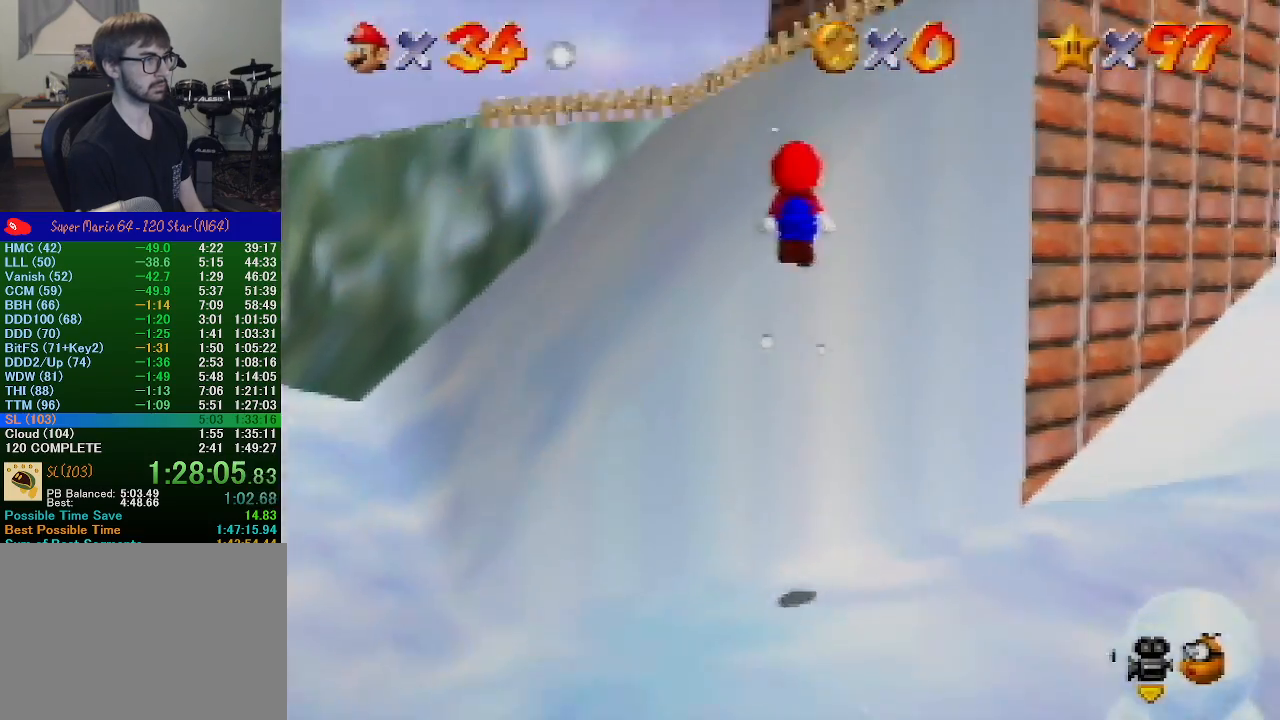
{"buttons": ["A"], "left_stick": "down-right", "events": [[167, "A", "up"], [233, "left_stick", "up-right"], [300, "A", "down"], [333, "left_stick", "right"], [500, "left_stick", "down-right"]]}
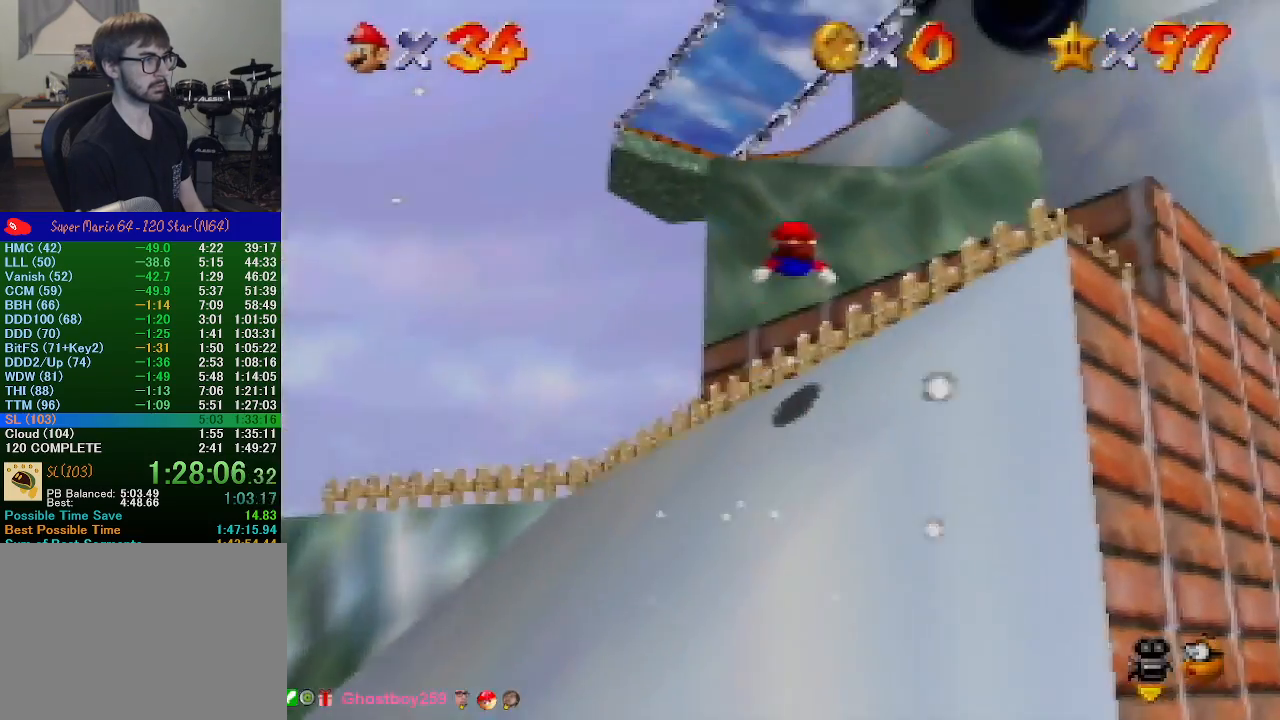
{"buttons": ["A"], "left_stick": "down-right", "events": []}
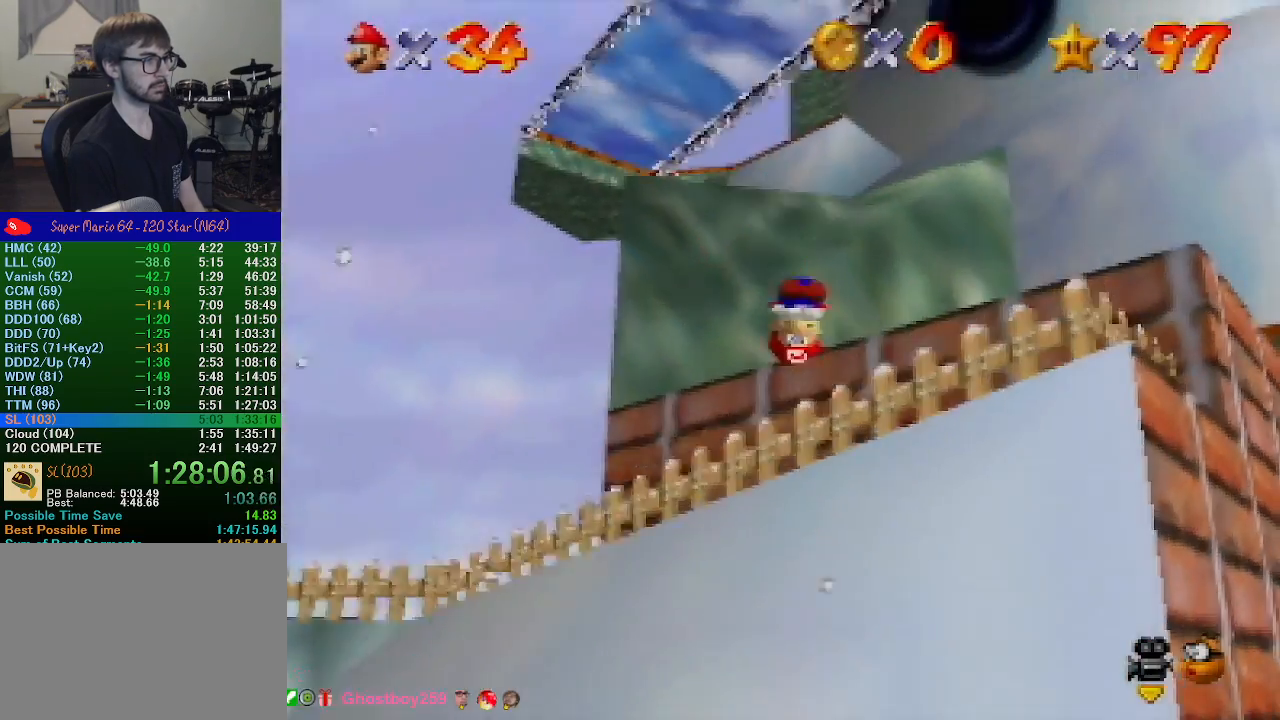
{"buttons": [], "left_stick": "up", "events": [[267, "left_stick", "up-right"], [333, "left_stick", "up"], [367, "A", "up"]]}
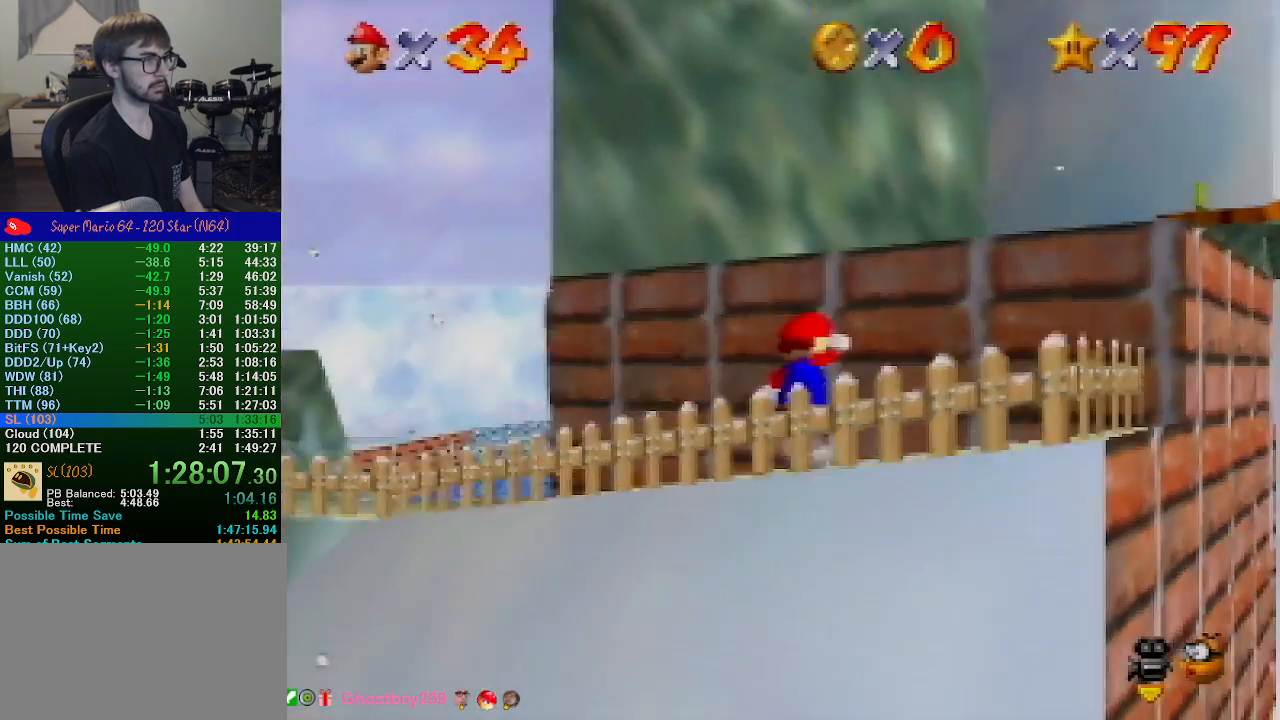
{"buttons": [], "left_stick": "up", "events": [[33, "A", "down"], [333, "B", "down"], [433, "A", "up"], [433, "B", "up"]]}
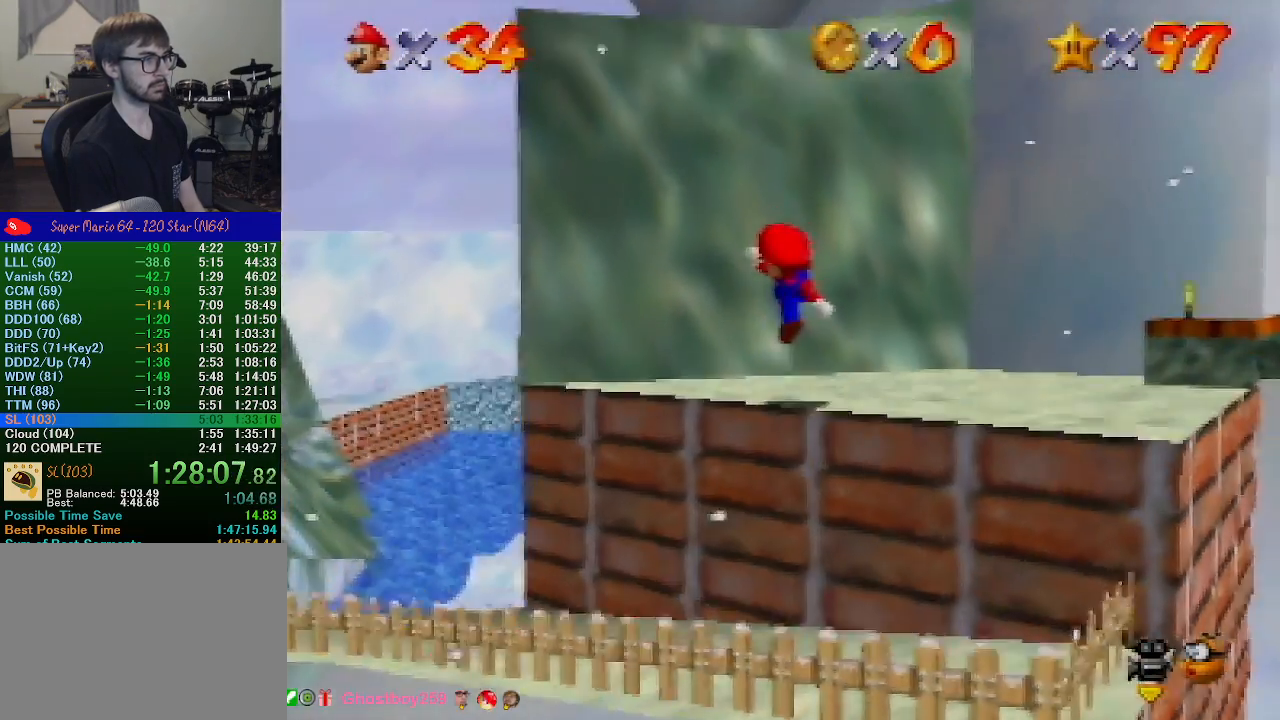
{"buttons": ["A"], "left_stick": "up", "events": [[200, "A", "down"]]}
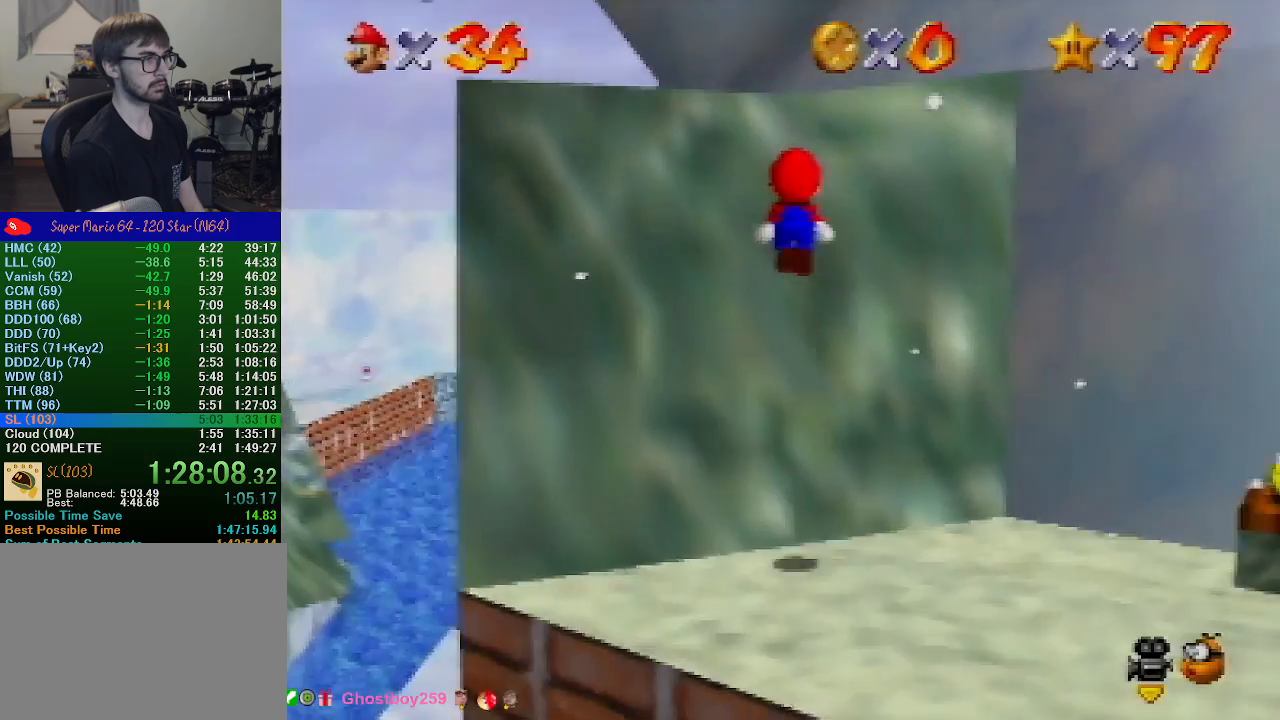
{"buttons": ["C_DOWN", "C_RIGHT"], "left_stick": "up-right", "events": [[67, "A", "up"], [300, "A", "down"], [333, "left_stick", "up-right"], [367, "A", "up"], [433, "C_RIGHT", "down"], [467, "C_DOWN", "down"]]}
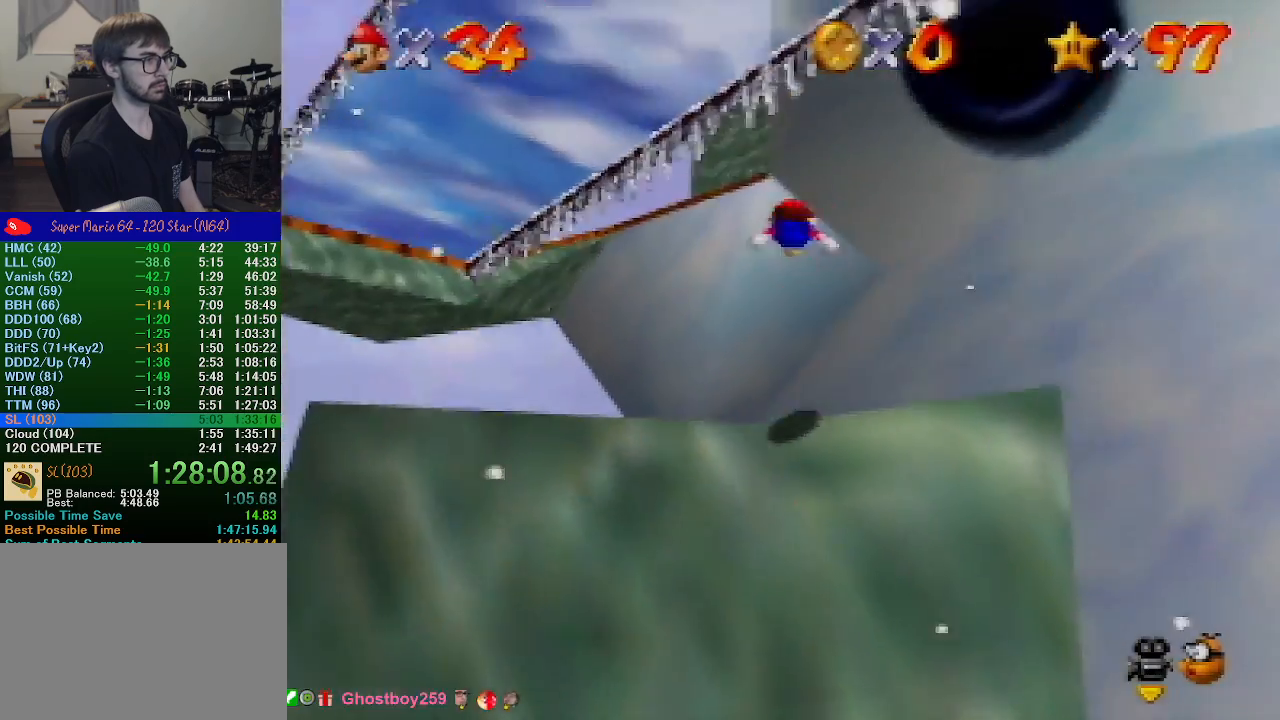
{"buttons": [], "left_stick": "up-right", "events": [[33, "C_DOWN", "up"], [67, "C_RIGHT", "up"]]}
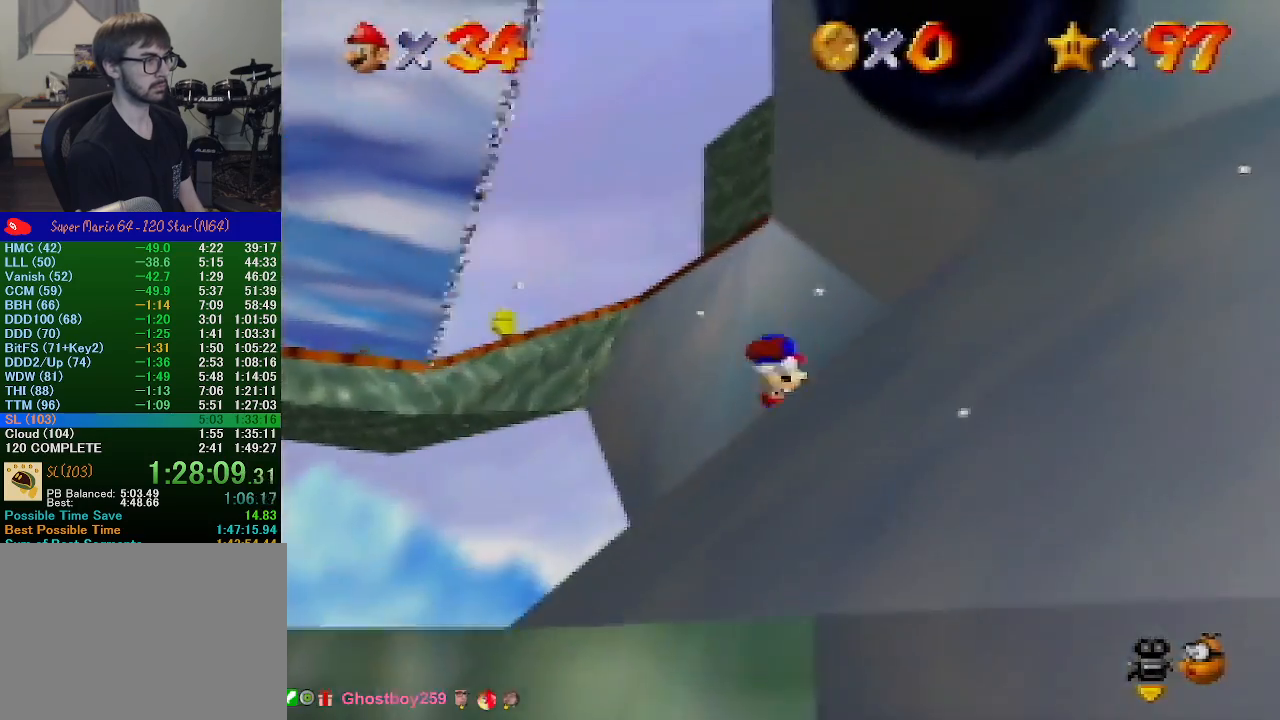
{"buttons": [], "left_stick": "up-left", "events": [[67, "left_stick", "up"], [200, "left_stick", "up-left"]]}
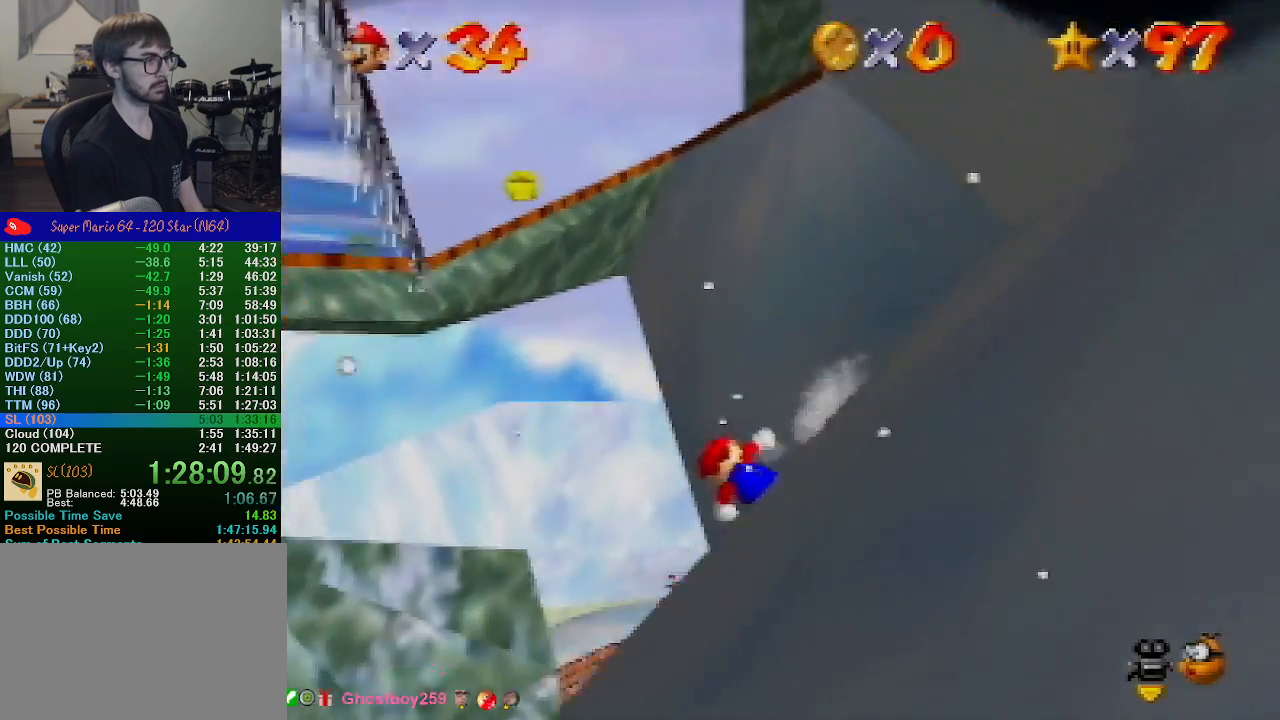
{"buttons": [], "left_stick": "left", "events": [[33, "A", "down"], [400, "left_stick", "left"], [467, "A", "up"]]}
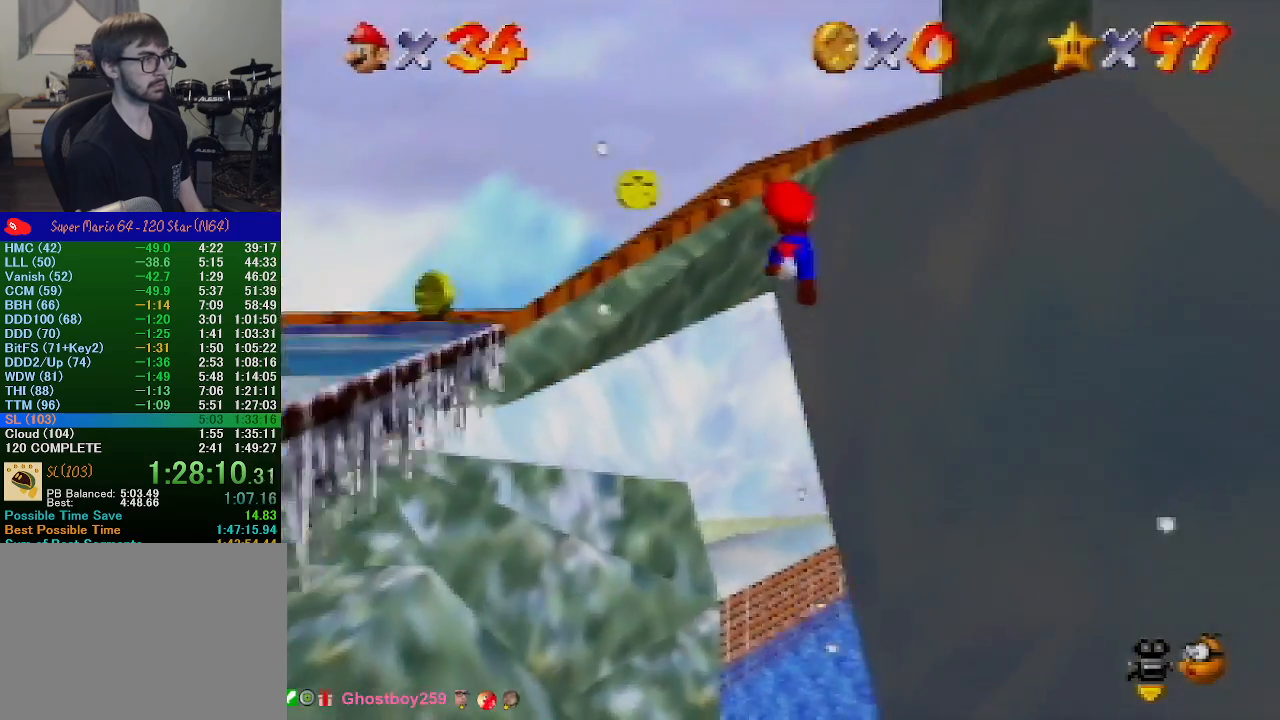
{"buttons": [], "left_stick": "up-right", "events": [[100, "A", "down"], [333, "left_stick", "center"], [400, "left_stick", "right"], [467, "A", "up"], [500, "left_stick", "up-right"]]}
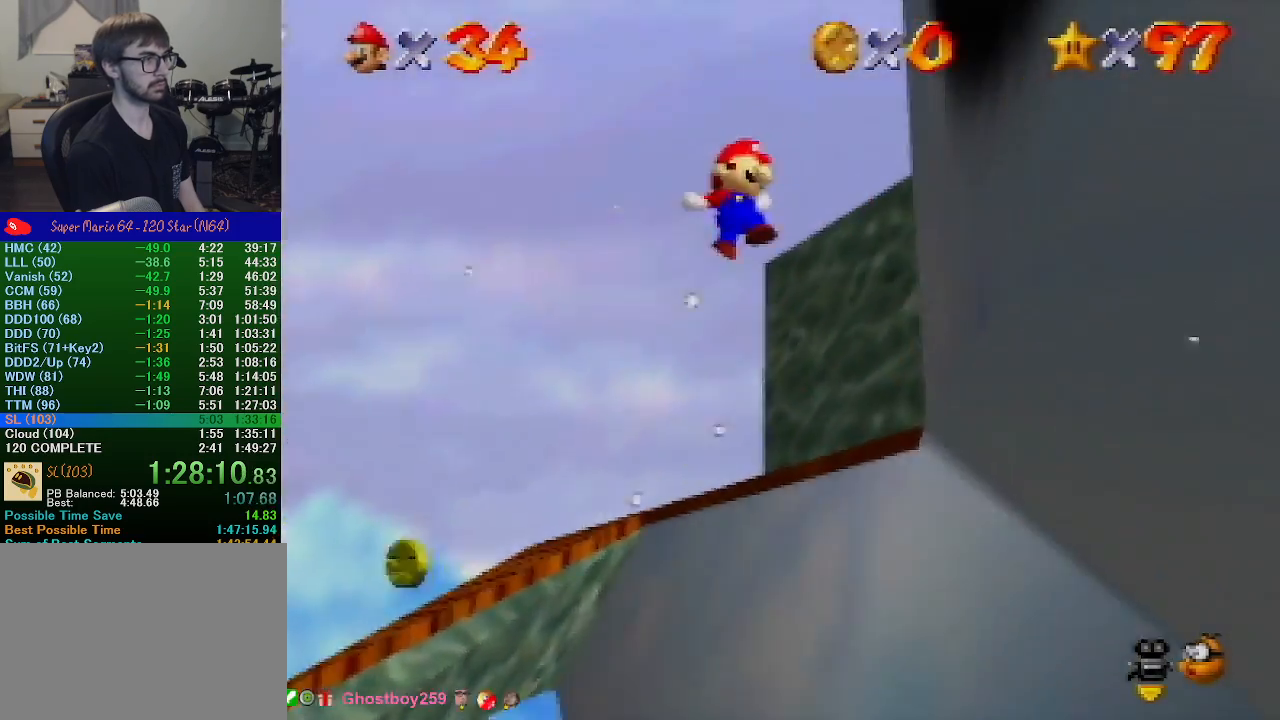
{"buttons": [], "left_stick": "up-left", "events": [[367, "left_stick", "up-left"]]}
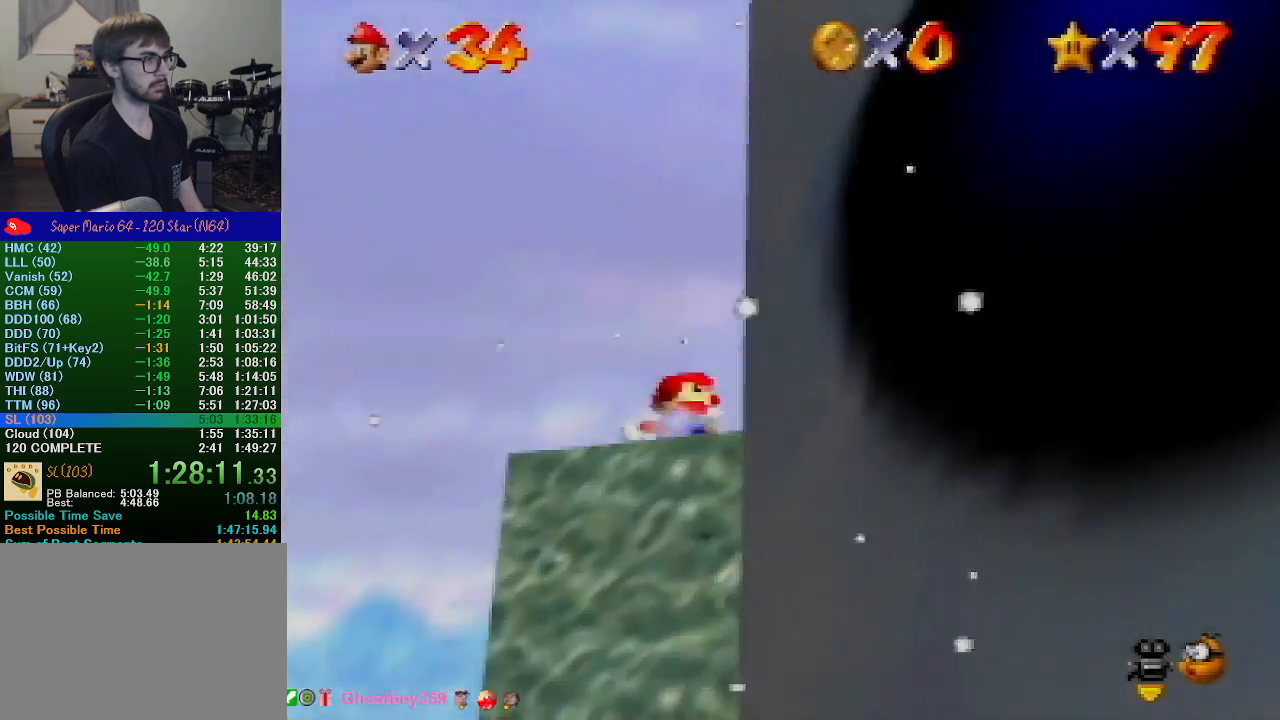
{"buttons": [], "left_stick": "down-right", "events": [[200, "left_stick", "down-right"], [267, "A", "down"], [500, "A", "up"]]}
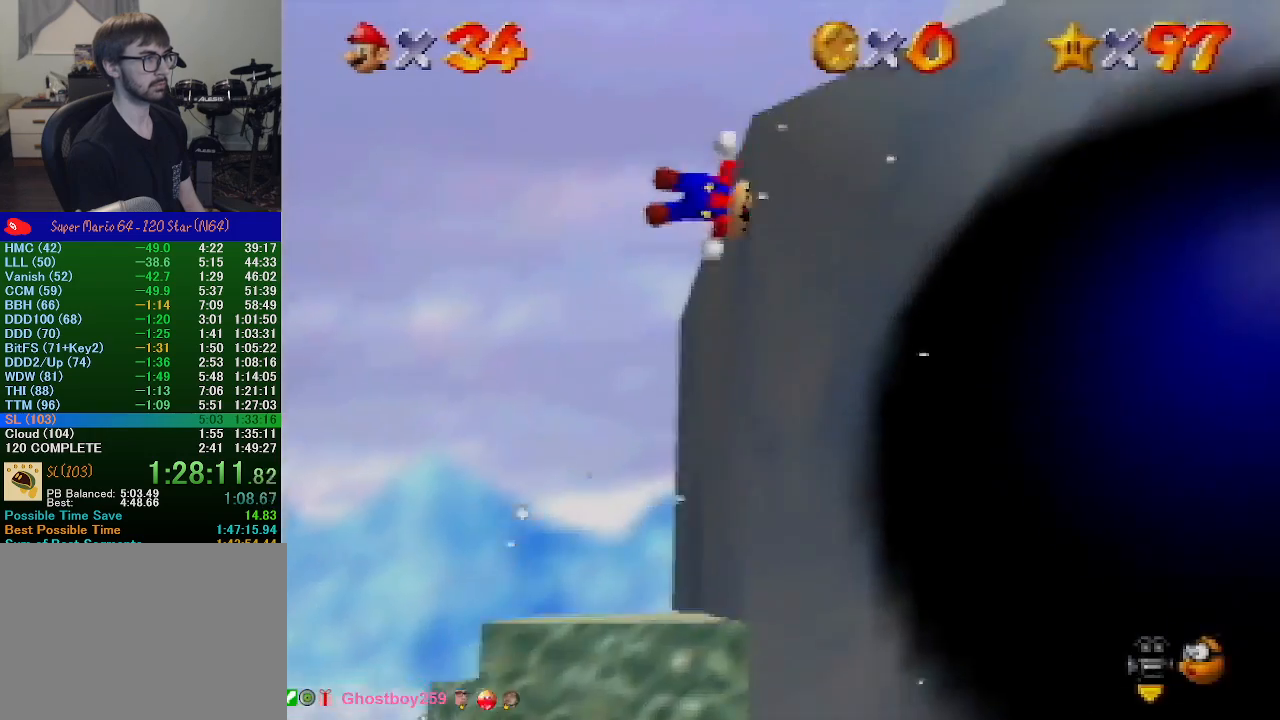
{"buttons": [], "left_stick": "down-right", "events": [[167, "B", "down"], [267, "B", "up"], [333, "A", "down"], [400, "A", "up"]]}
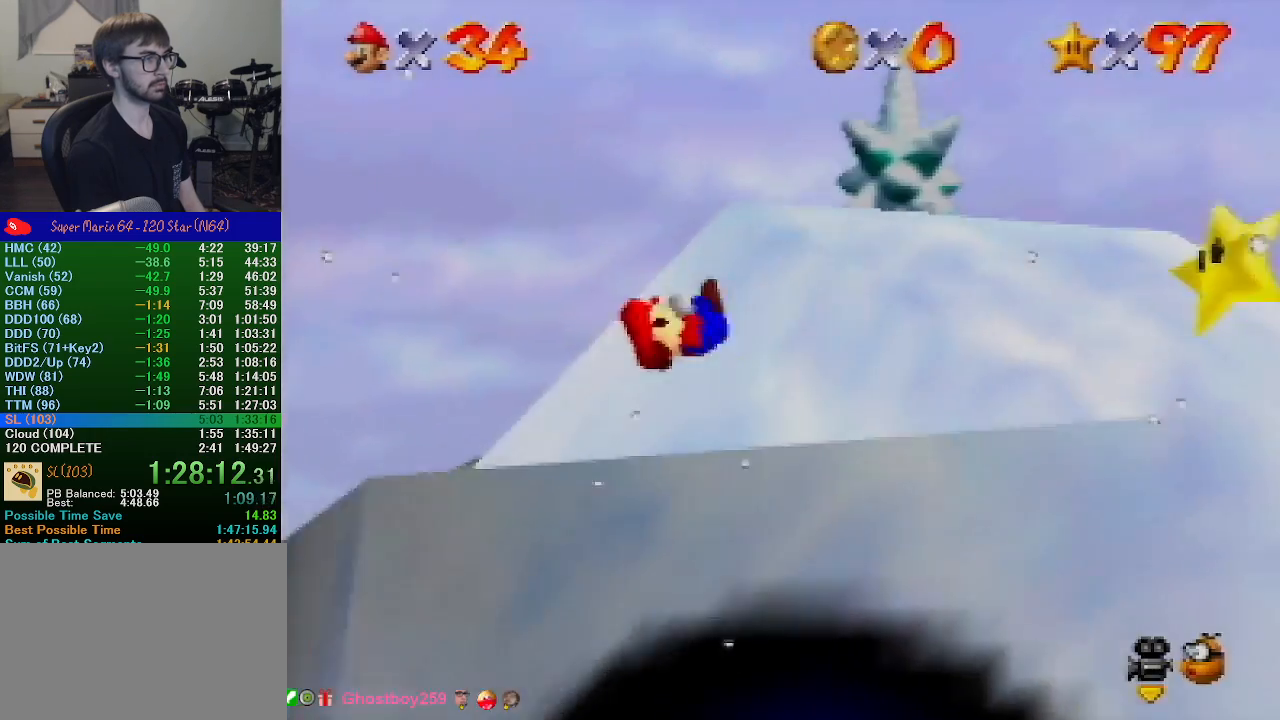
{"buttons": [], "left_stick": "right", "events": [[367, "left_stick", "right"]]}
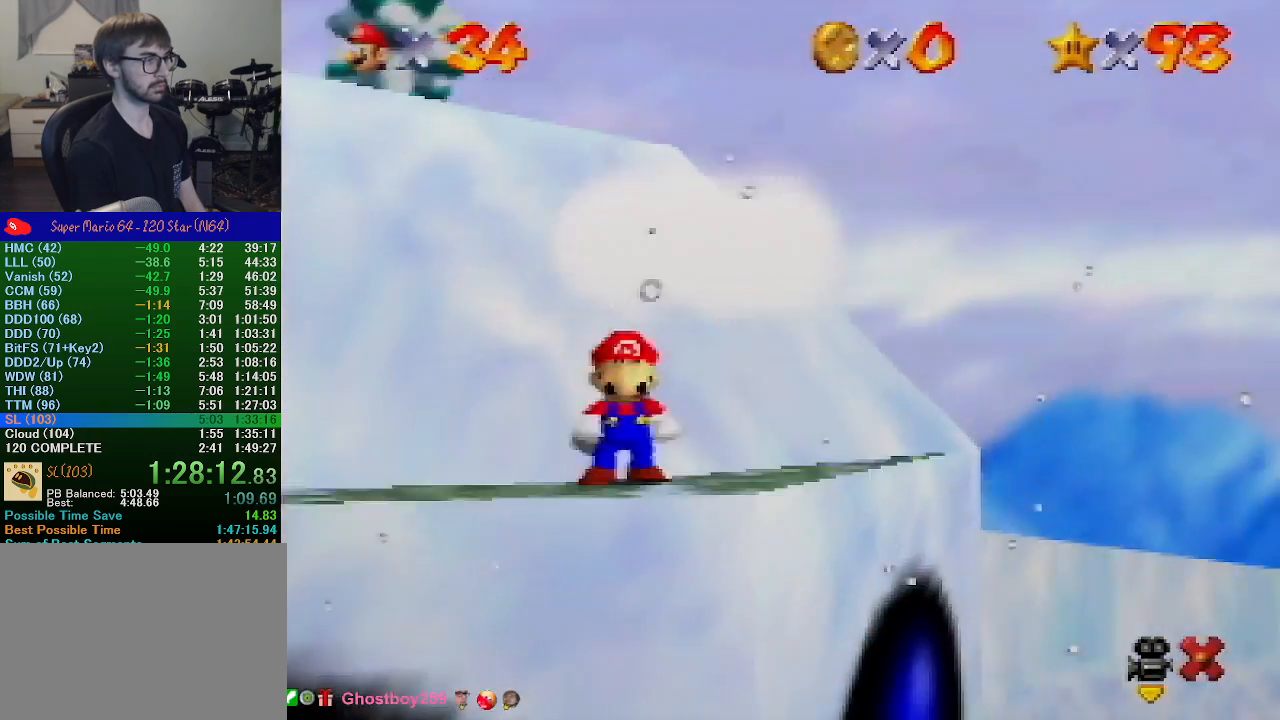
{"buttons": [], "left_stick": "center", "events": [[100, "left_stick", "center"]]}
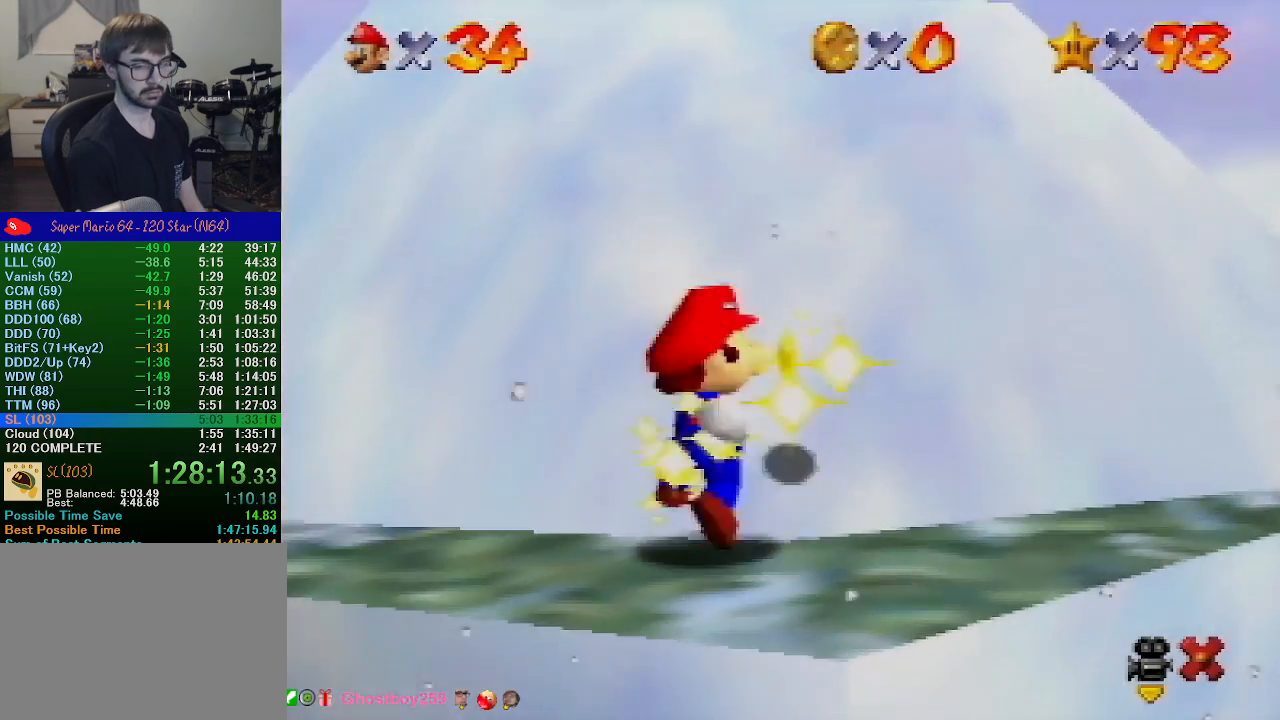
{"buttons": ["Z"], "left_stick": "center", "events": [[133, "Z", "down"], [233, "Z", "up"], [433, "Z", "down"]]}
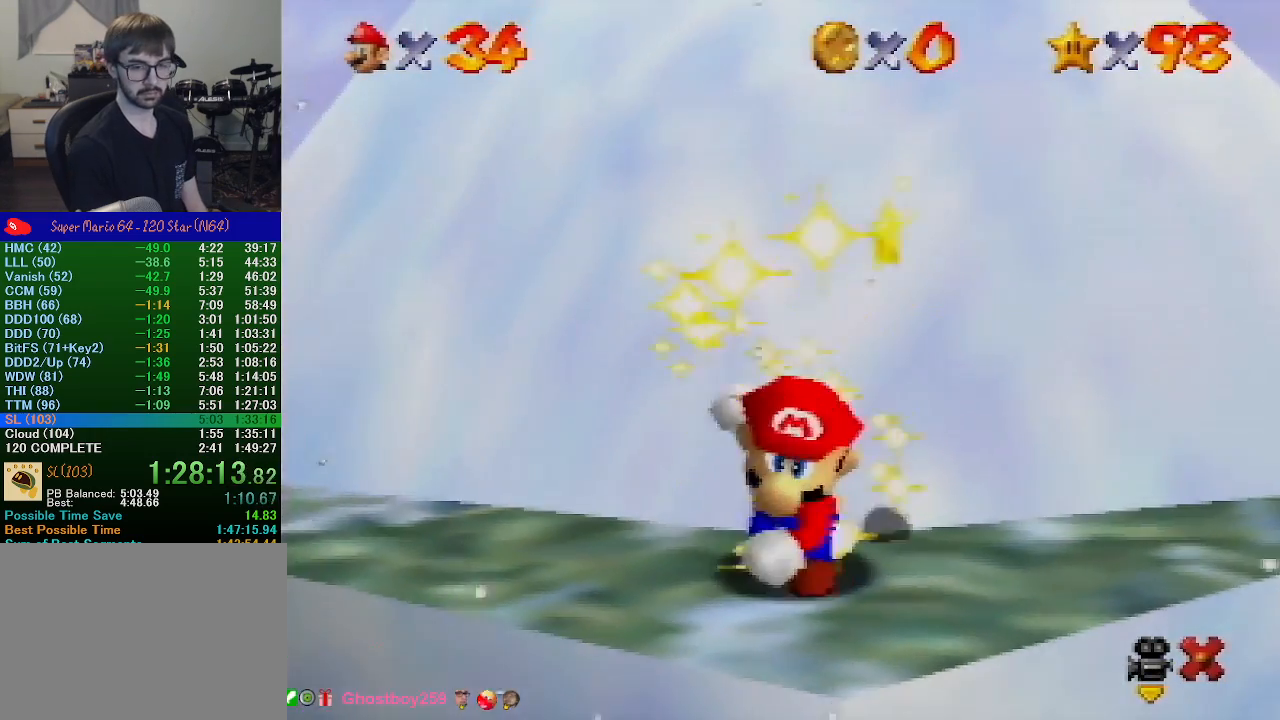
{"buttons": ["Z"], "left_stick": "center", "events": [[33, "Z", "up"], [133, "Z", "down"], [200, "Z", "up"], [433, "Z", "down"]]}
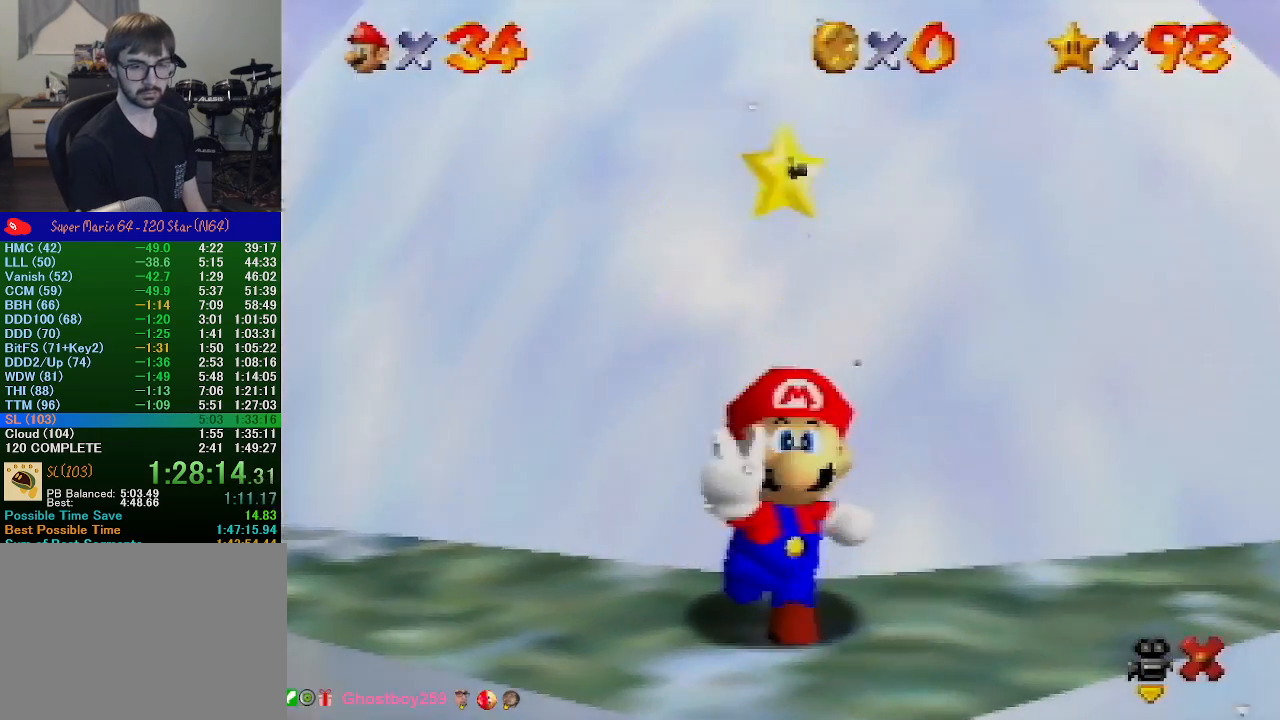
{"buttons": [], "left_stick": "center", "events": [[33, "Z", "up"]]}